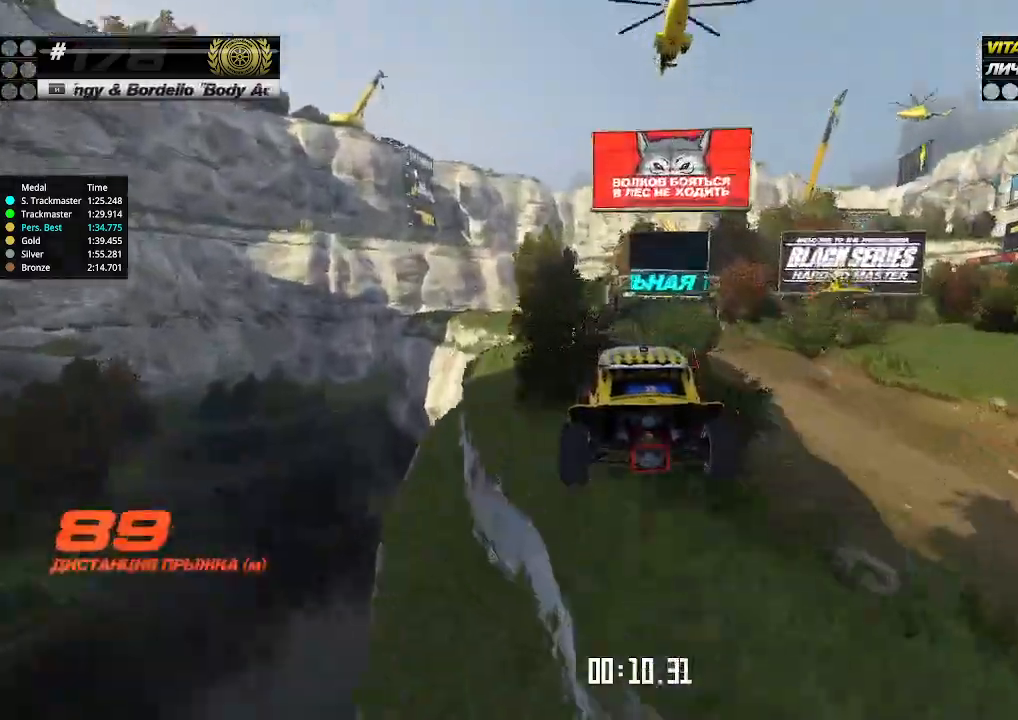
Gameplay with keyboard; each line is a JSON object with the keys held at the frame after it. "events" lists presses ("down") and releases ("up") of "down", "left", "right" and "up" between this image and that frame as [ms after this image, input, new state], when the widget could be followed in between. No other keys are recorded. Mouse input is not recorded.
{"keys": ["up"], "events": [[366, "right", "up"]]}
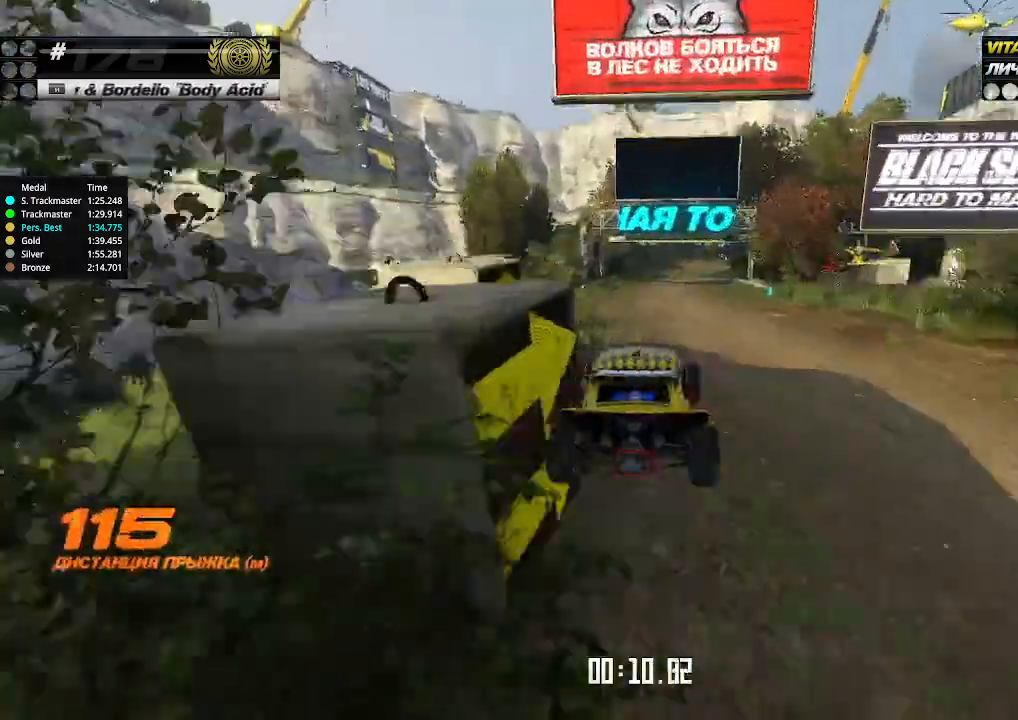
{"keys": ["up"], "events": [[300, "left", "down"], [500, "left", "up"]]}
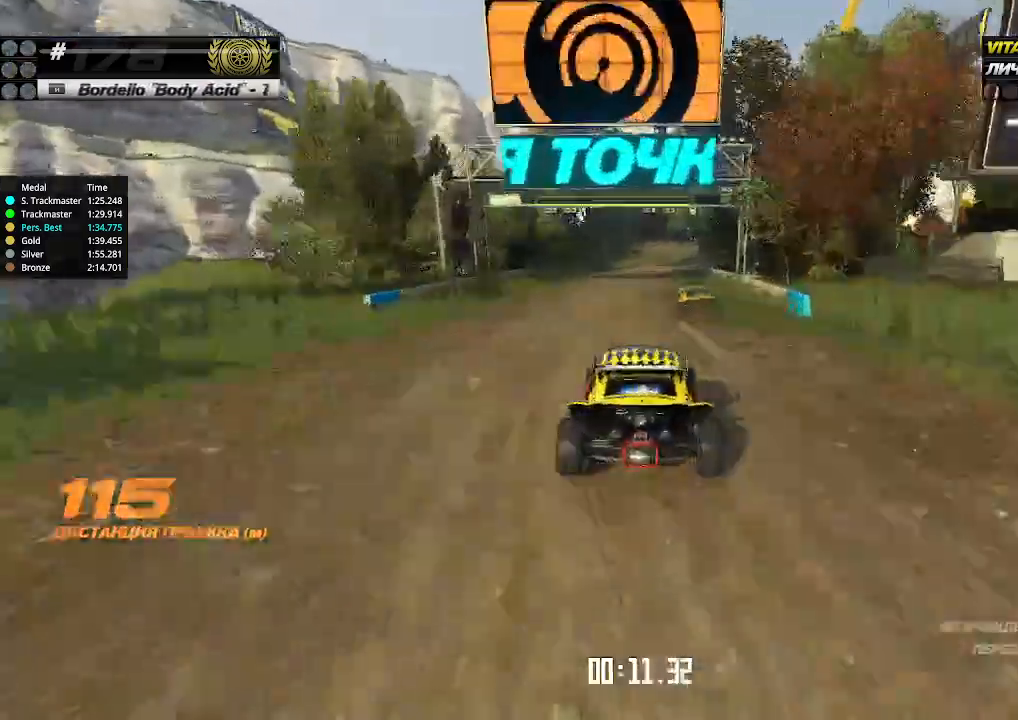
{"keys": ["right", "up"], "events": [[166, "right", "down"], [266, "right", "up"], [400, "right", "down"]]}
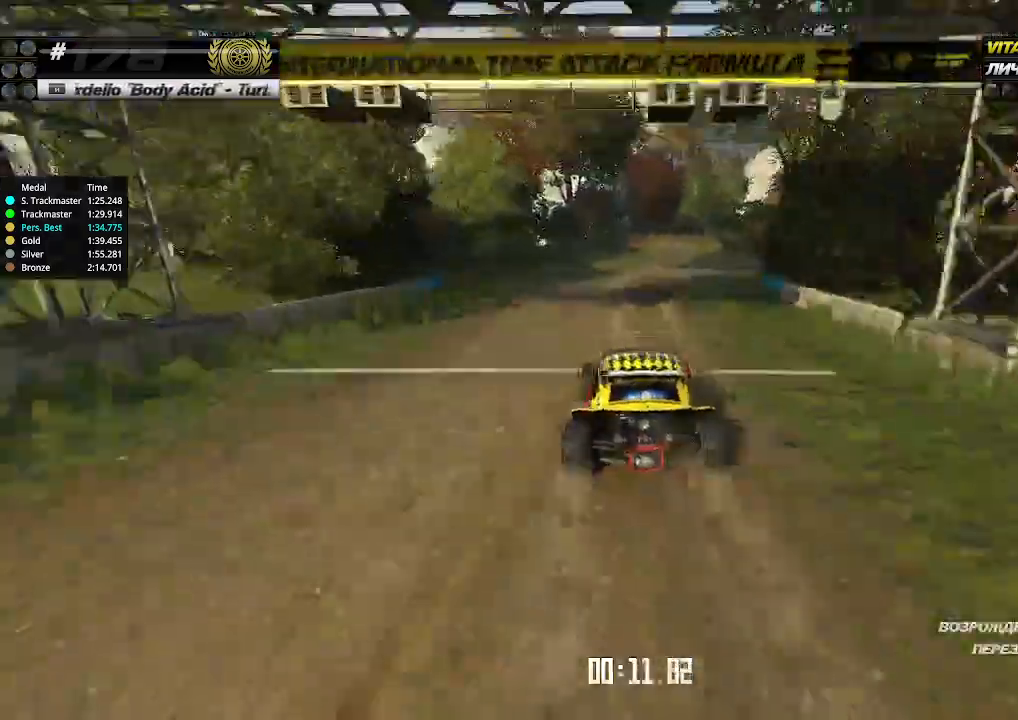
{"keys": ["right", "up"], "events": [[66, "right", "up"], [366, "right", "down"]]}
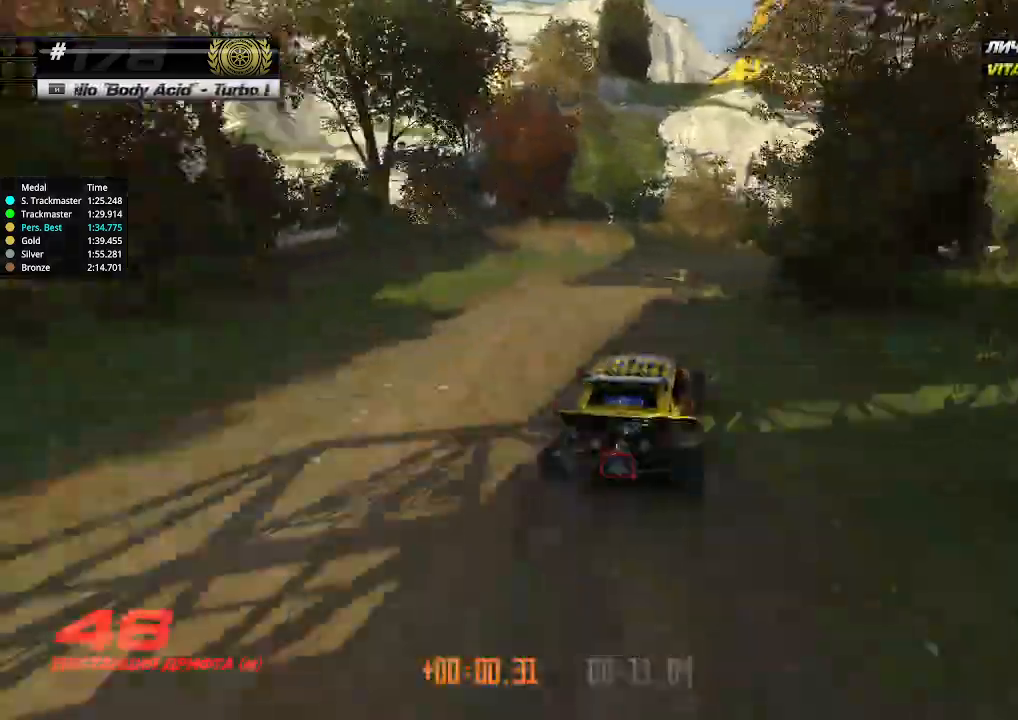
{"keys": ["right", "up"], "events": [[166, "right", "up"], [466, "right", "down"]]}
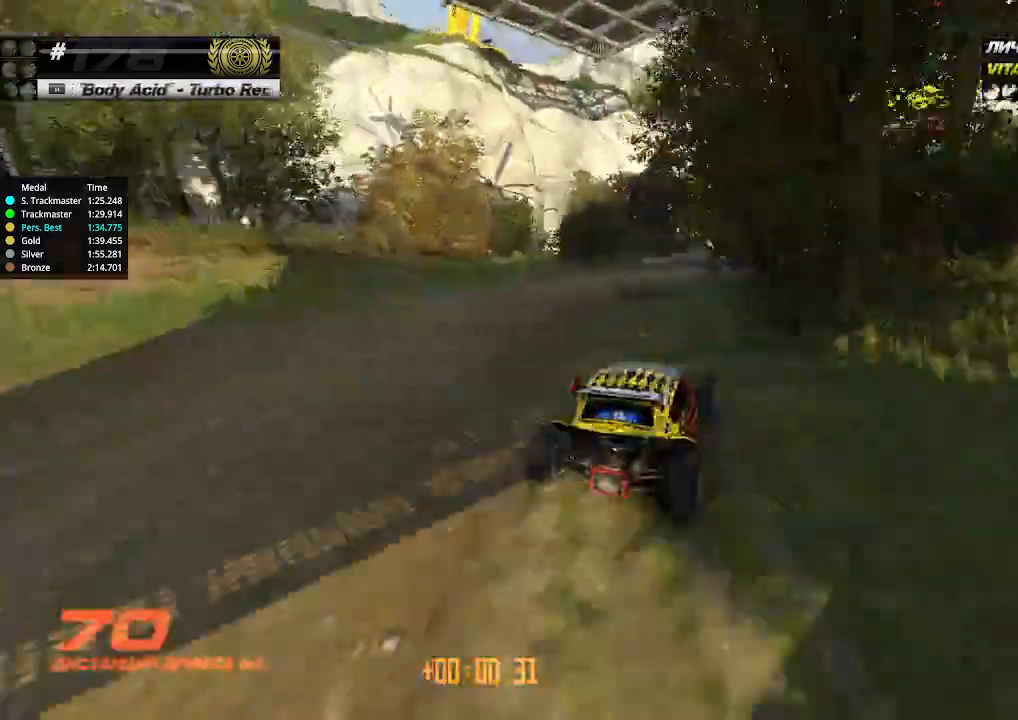
{"keys": ["up"], "events": [[33, "right", "up"], [400, "left", "down"], [466, "left", "up"]]}
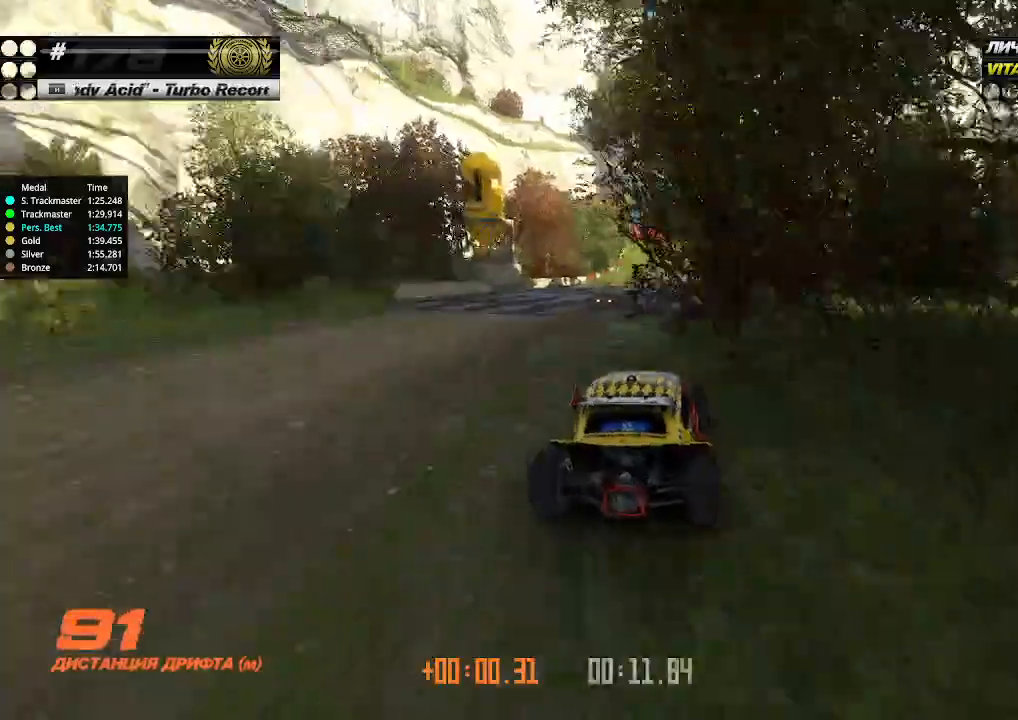
{"keys": ["up"], "events": [[400, "right", "down"], [433, "right", "up"]]}
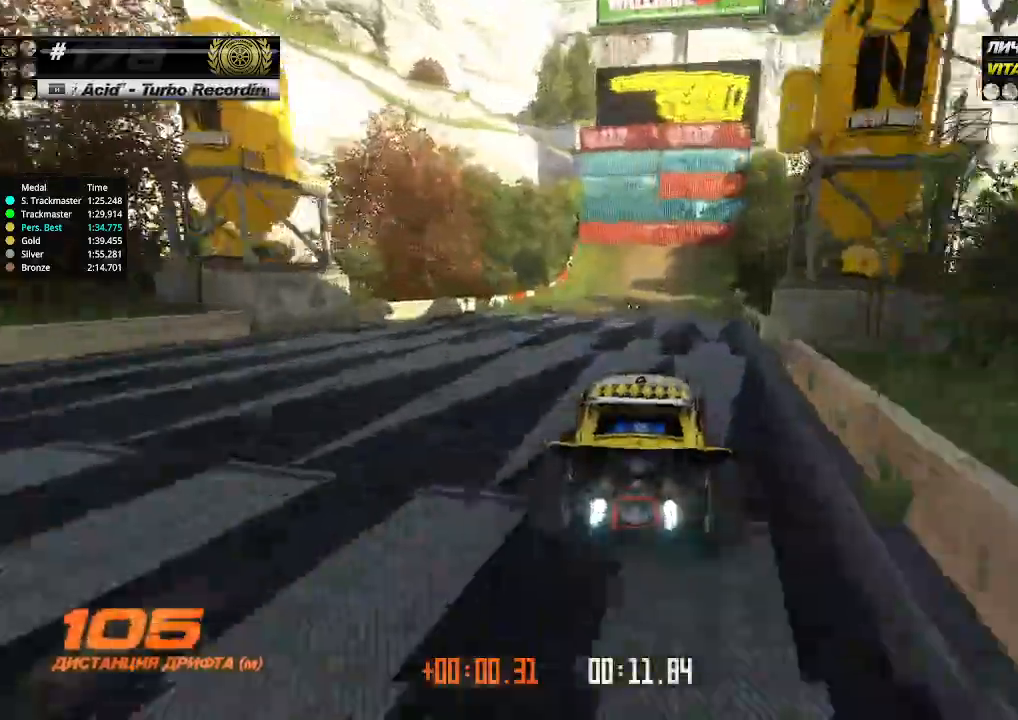
{"keys": ["left", "up"], "events": [[433, "left", "down"]]}
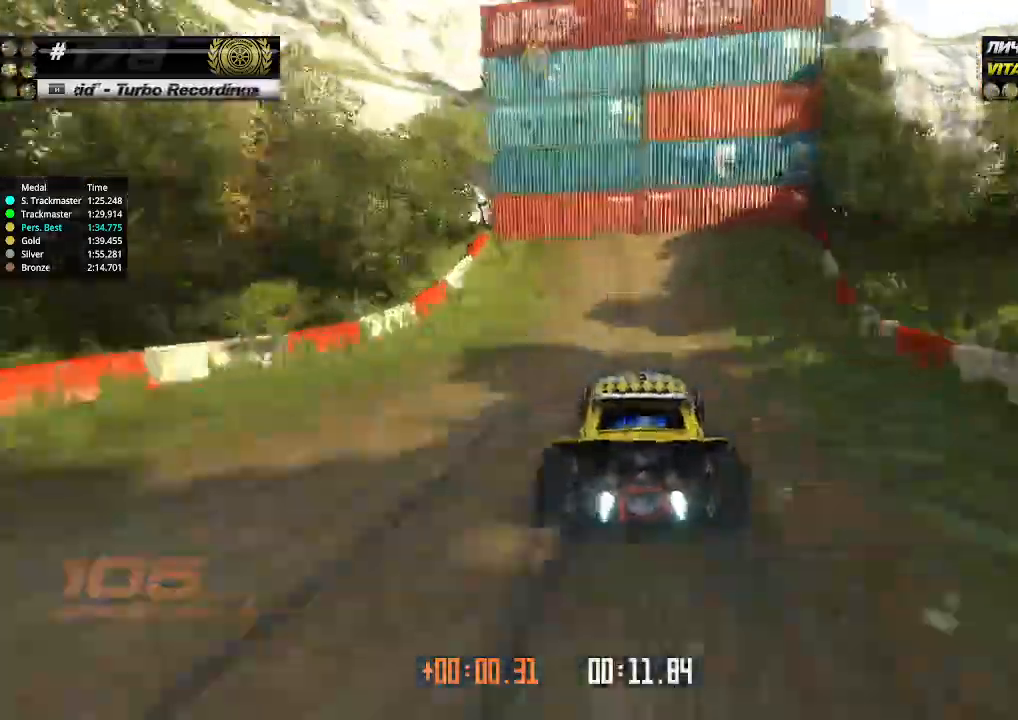
{"keys": ["left", "up"], "events": [[33, "left", "up"], [100, "left", "down"], [200, "down", "down"], [366, "down", "up"]]}
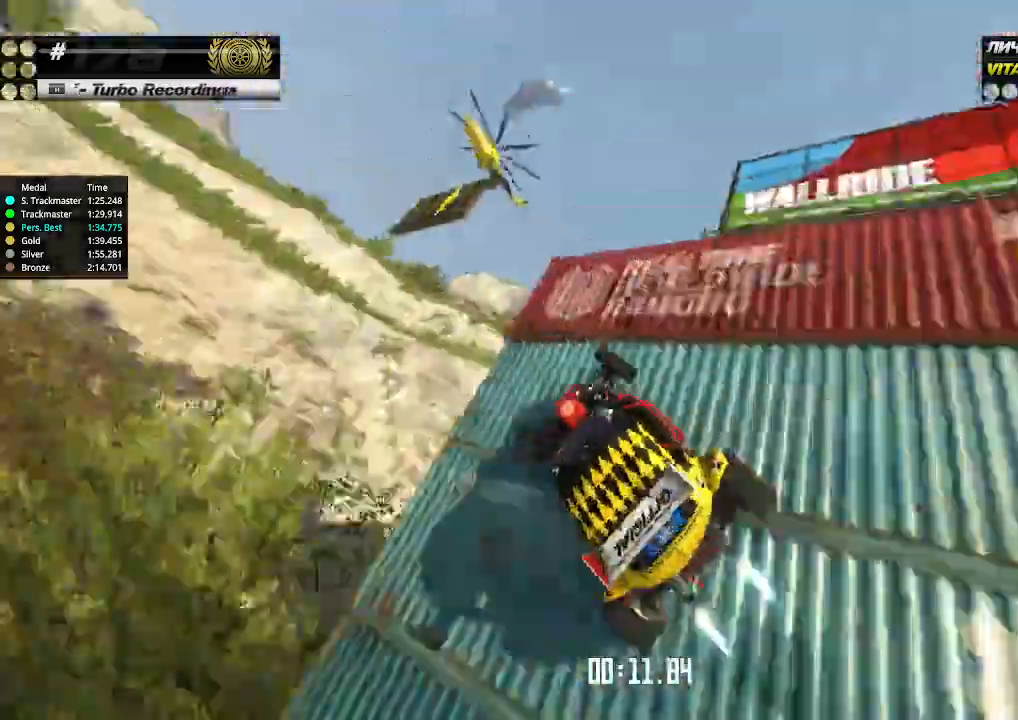
{"keys": ["right", "up"], "events": [[400, "left", "up"], [400, "right", "down"]]}
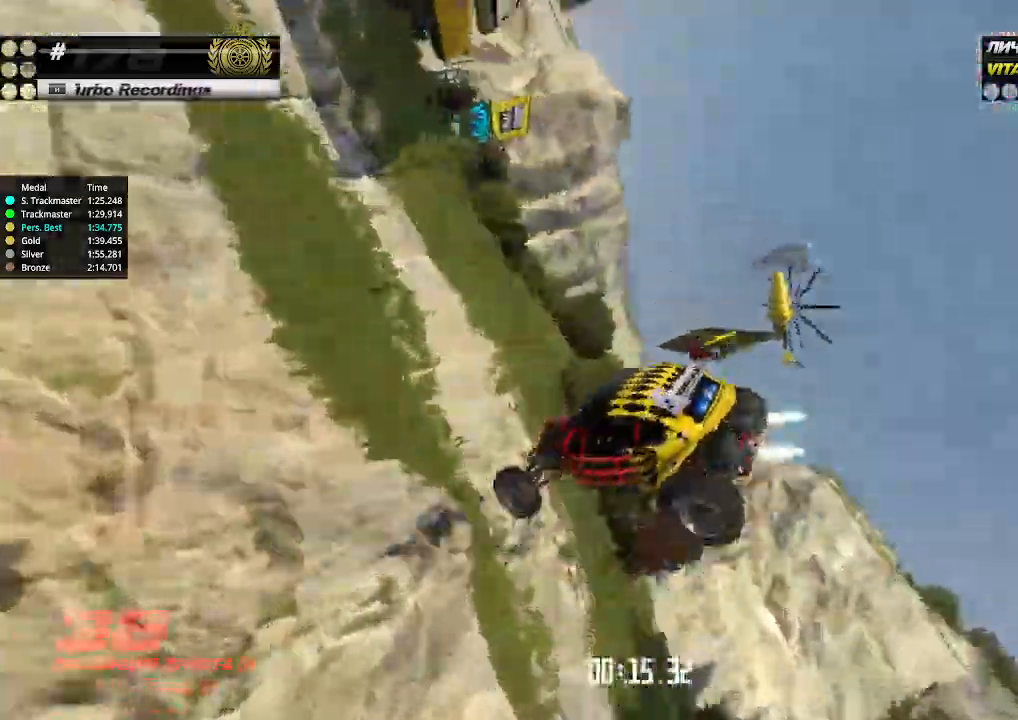
{"keys": ["right", "up"], "events": []}
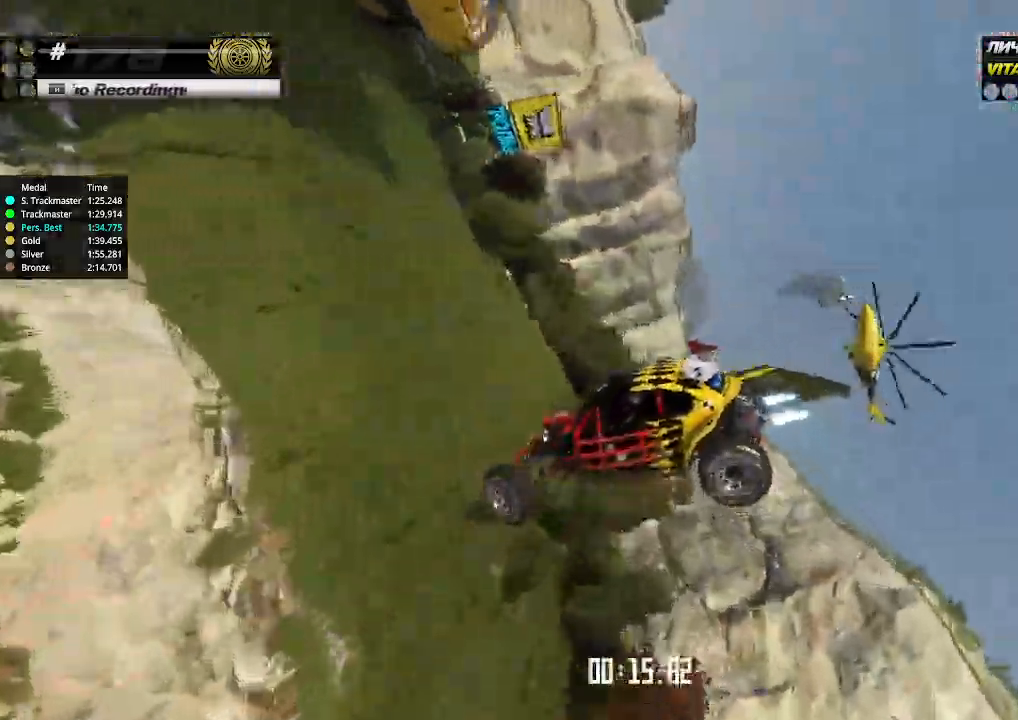
{"keys": ["right", "up"], "events": []}
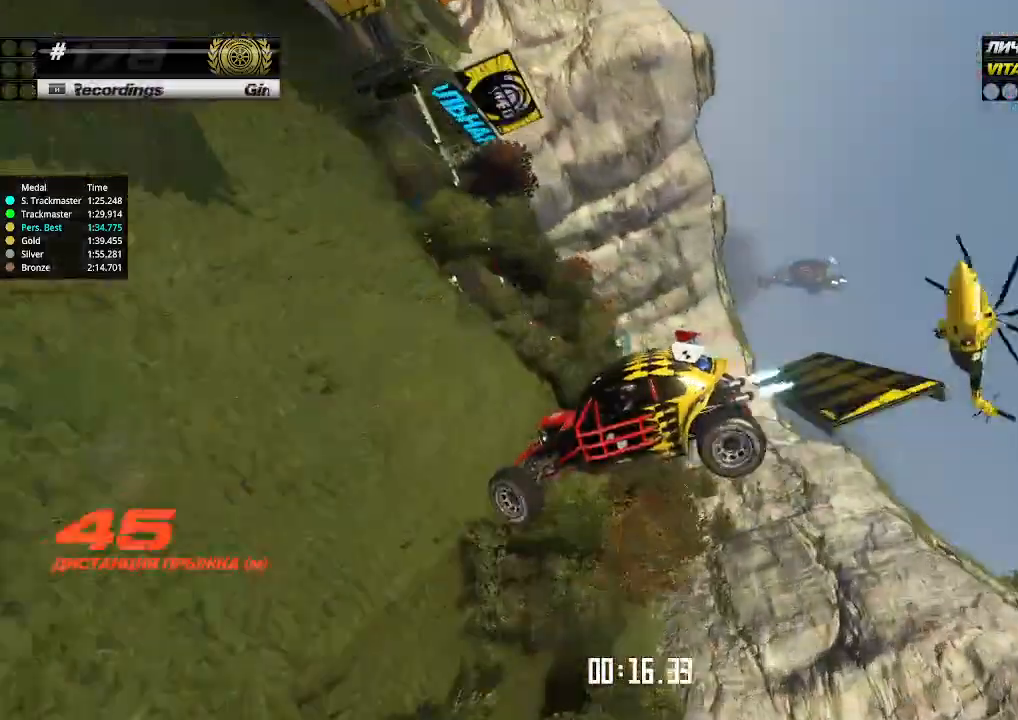
{"keys": ["right", "up"], "events": []}
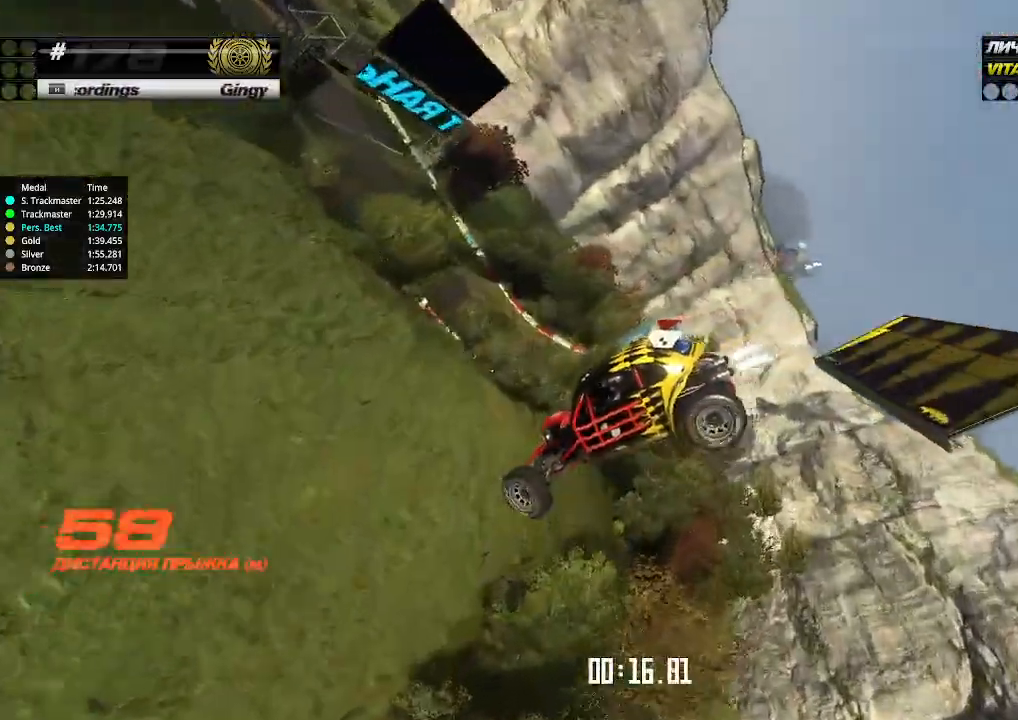
{"keys": ["right", "up"], "events": []}
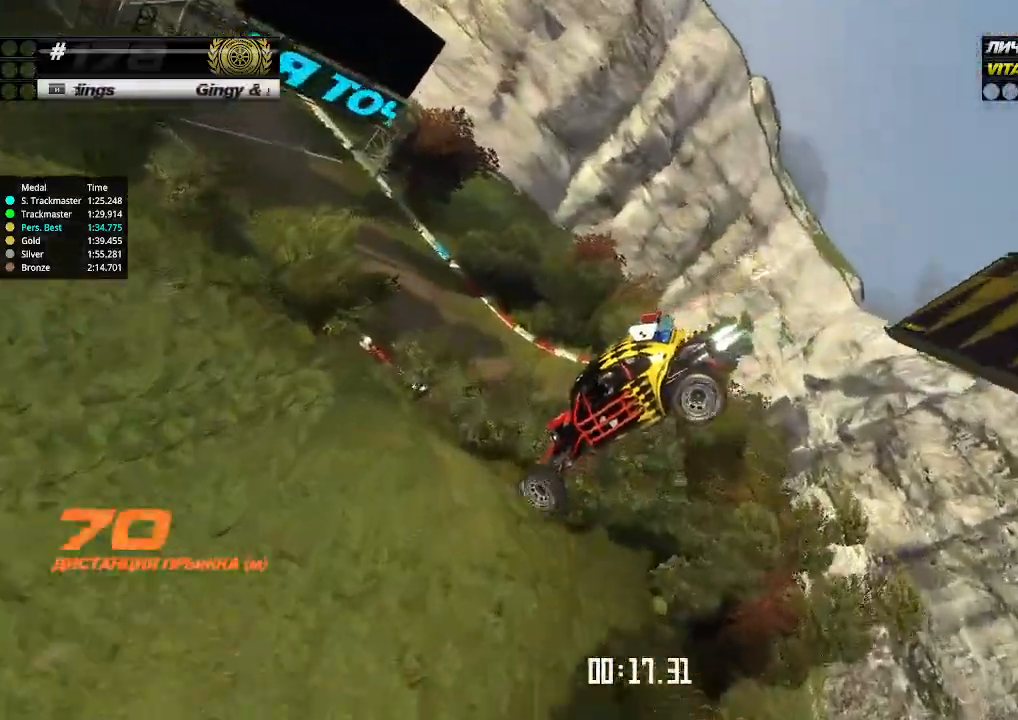
{"keys": ["right", "up"], "events": []}
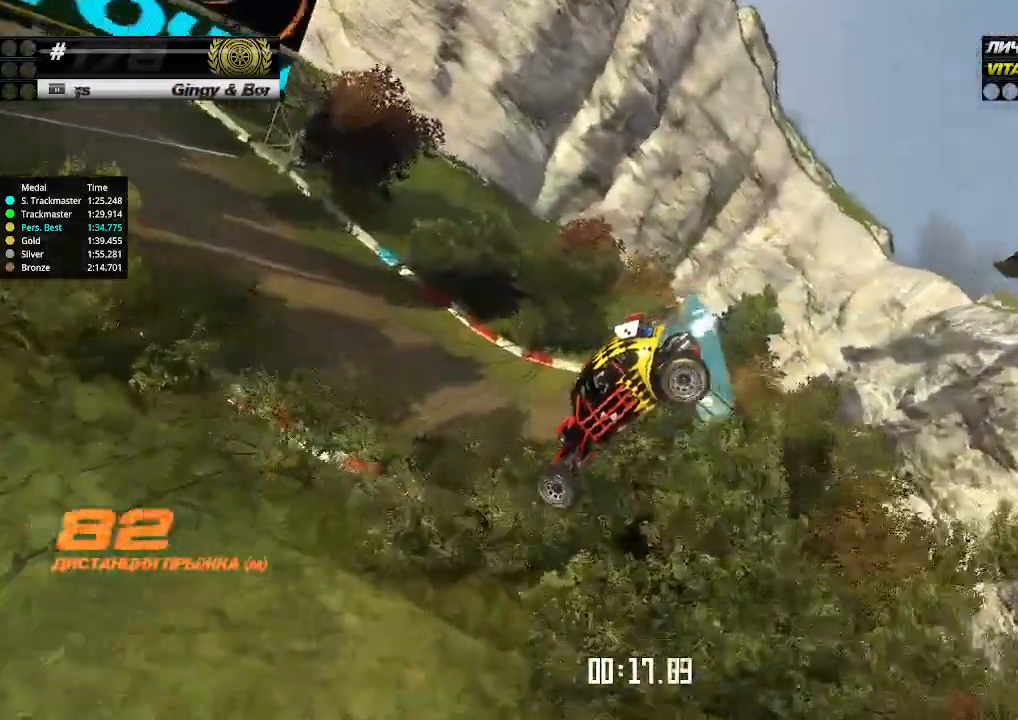
{"keys": ["right", "up"], "events": []}
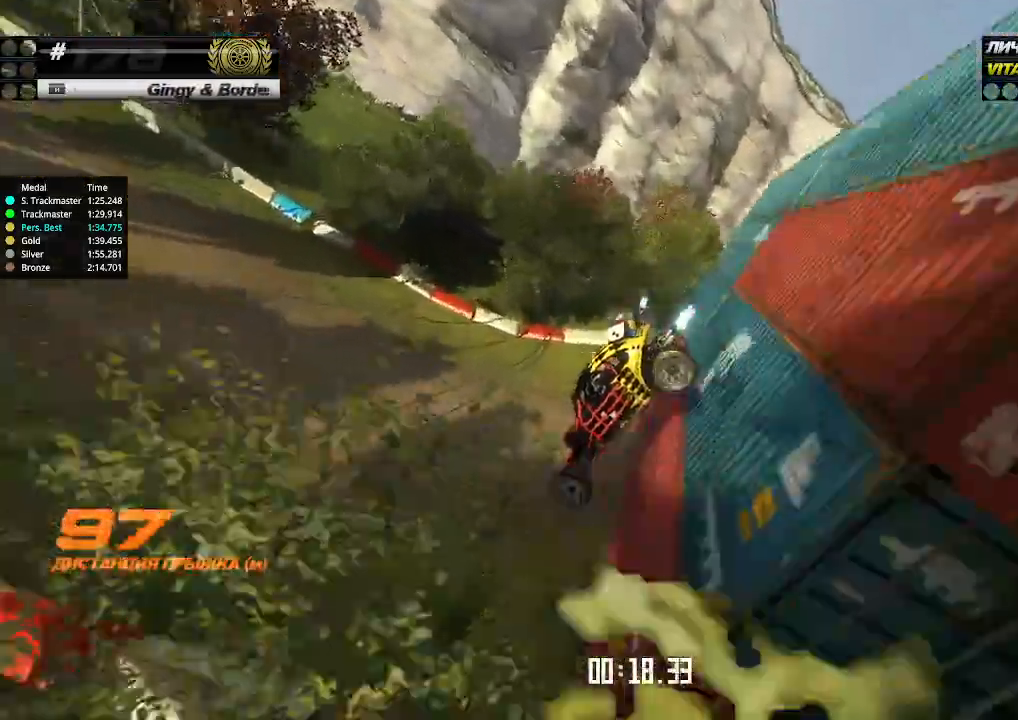
{"keys": ["right", "up"], "events": [[266, "right", "up"], [500, "right", "down"]]}
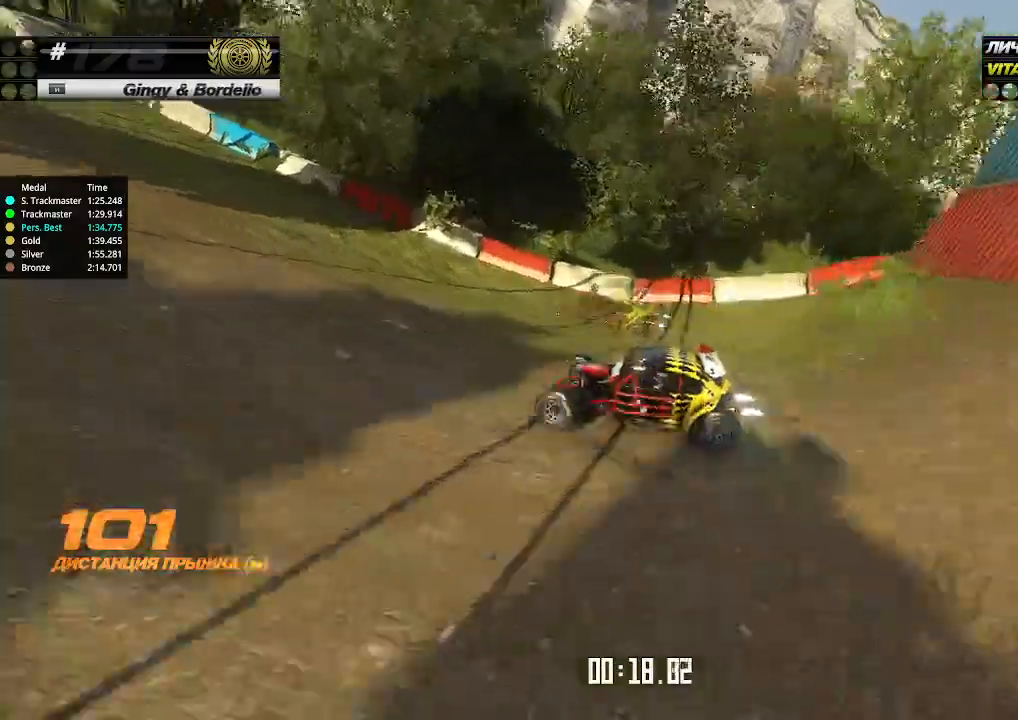
{"keys": ["up"], "events": [[33, "right", "up"]]}
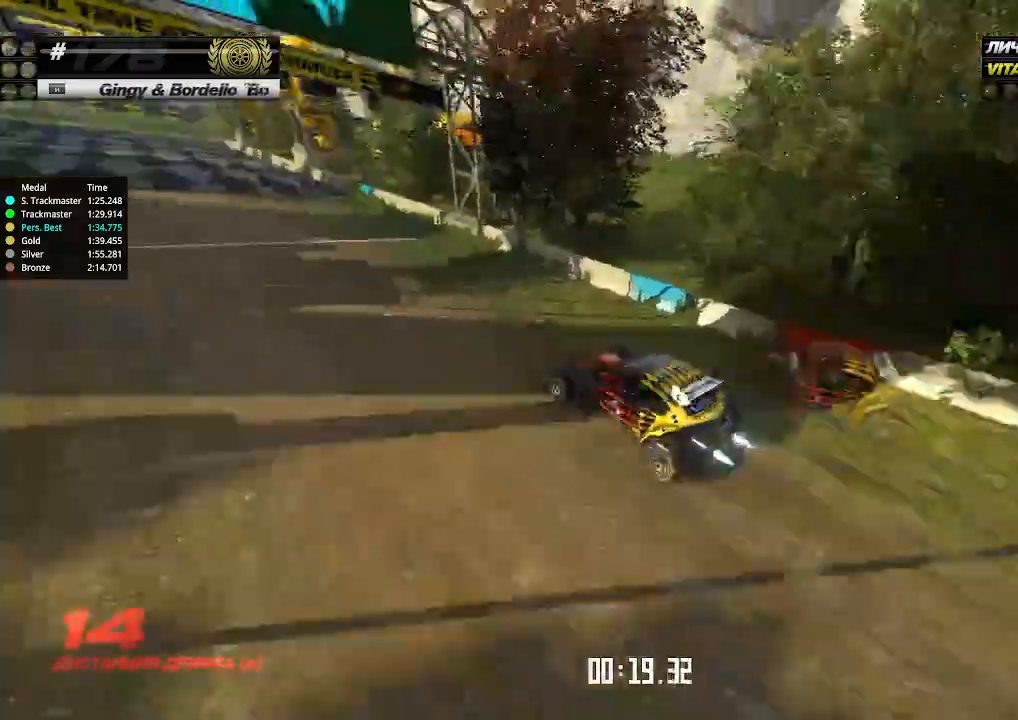
{"keys": ["up"], "events": [[300, "left", "down"], [333, "left", "up"]]}
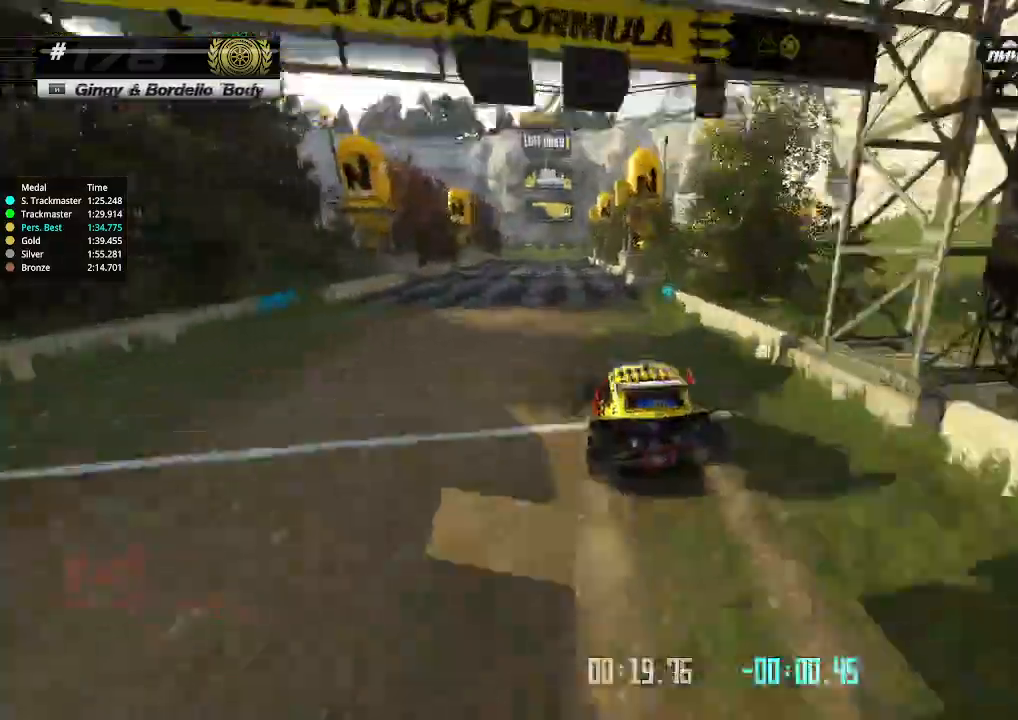
{"keys": ["up"], "events": [[366, "left", "down"], [400, "left", "up"]]}
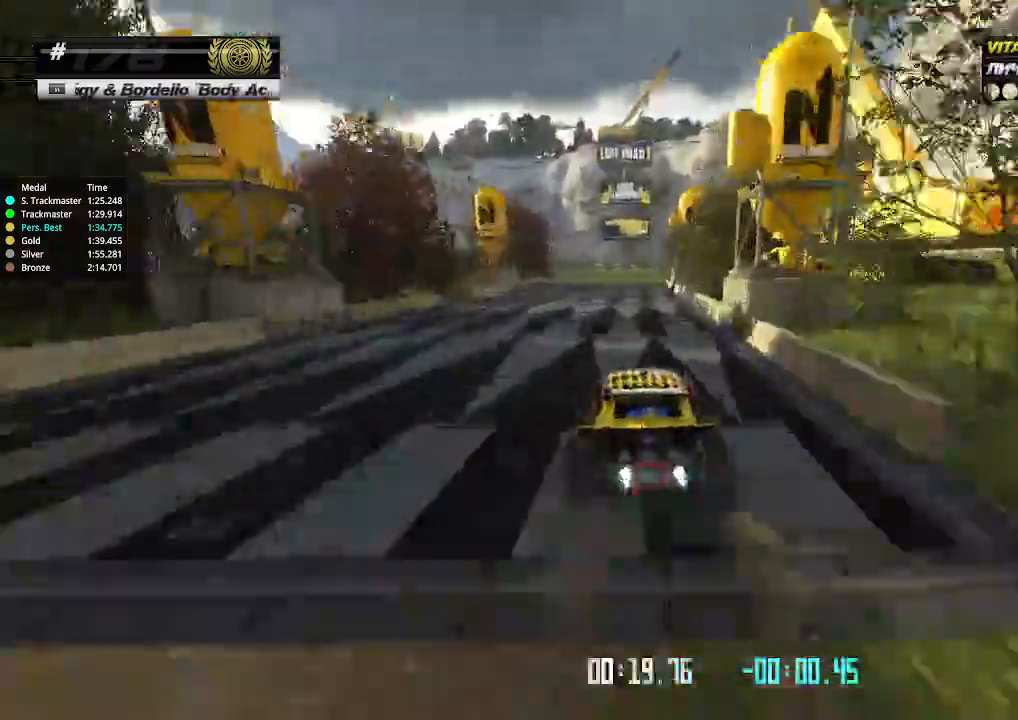
{"keys": ["up"], "events": []}
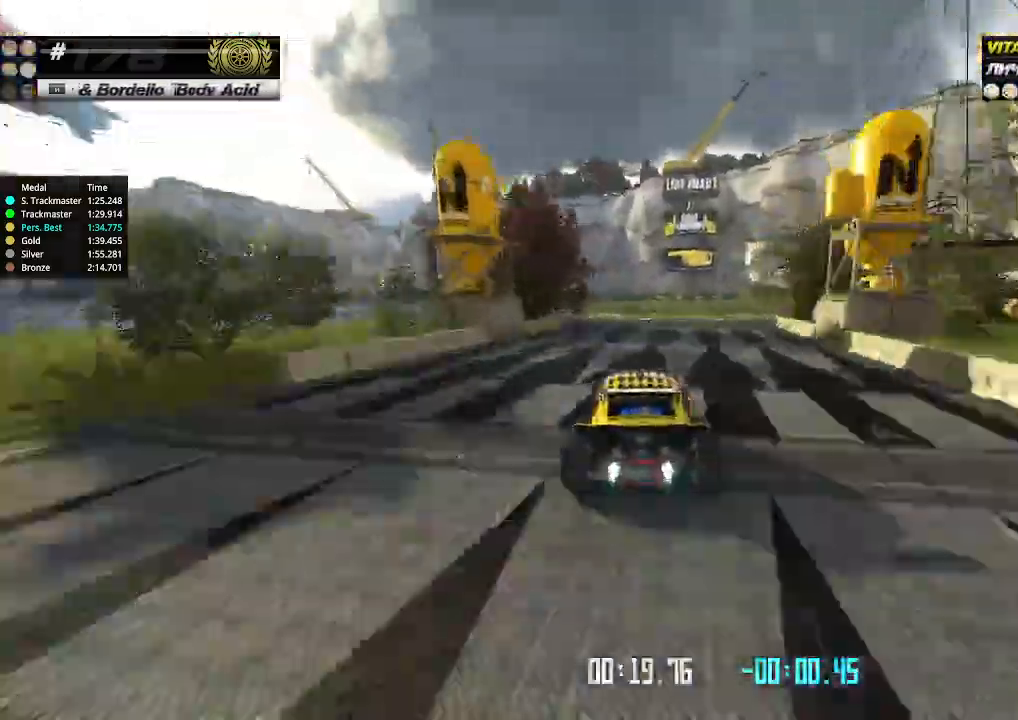
{"keys": ["up"], "events": [[200, "left", "down"], [466, "left", "up"]]}
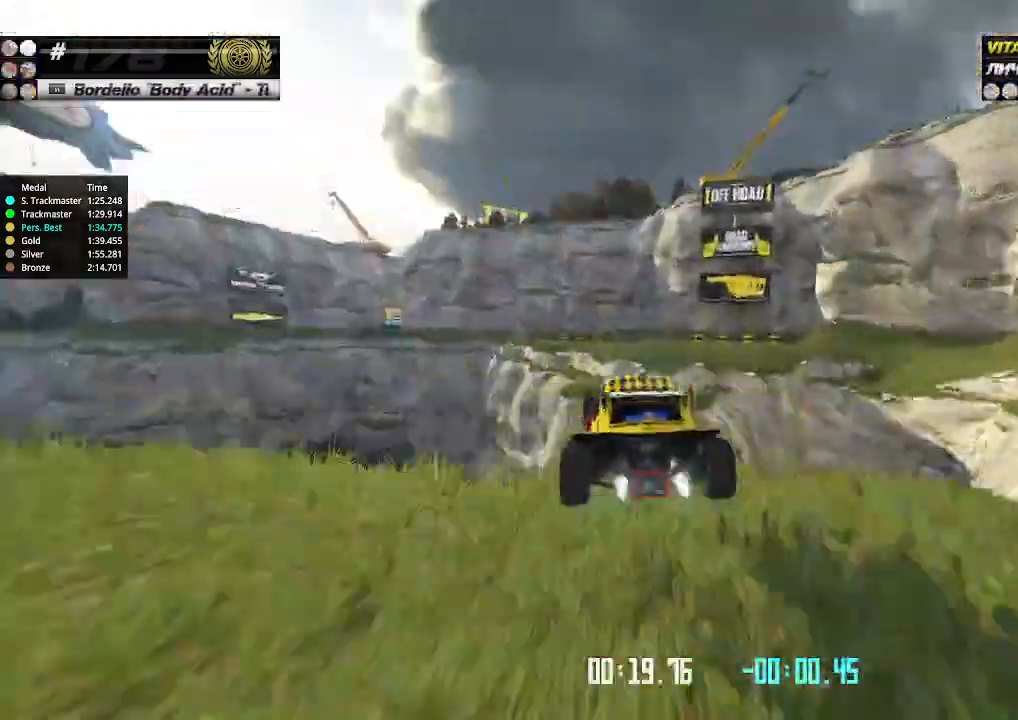
{"keys": ["left"], "events": [[66, "right", "down"], [166, "left", "down"], [166, "right", "up"], [333, "up", "up"]]}
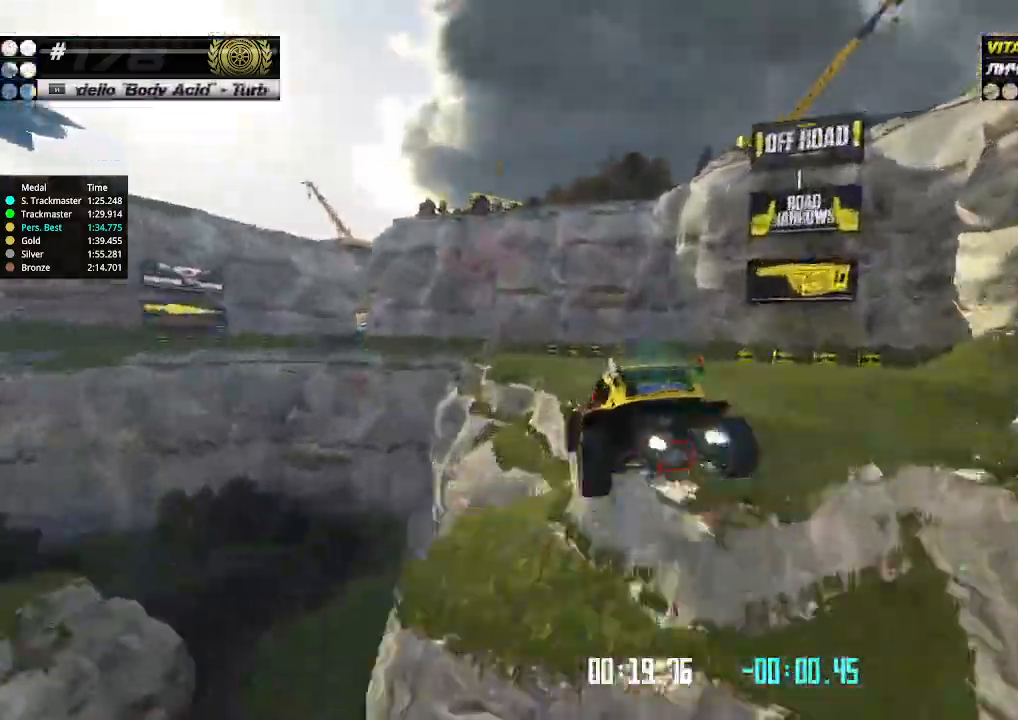
{"keys": ["left", "up"], "events": [[200, "up", "down"]]}
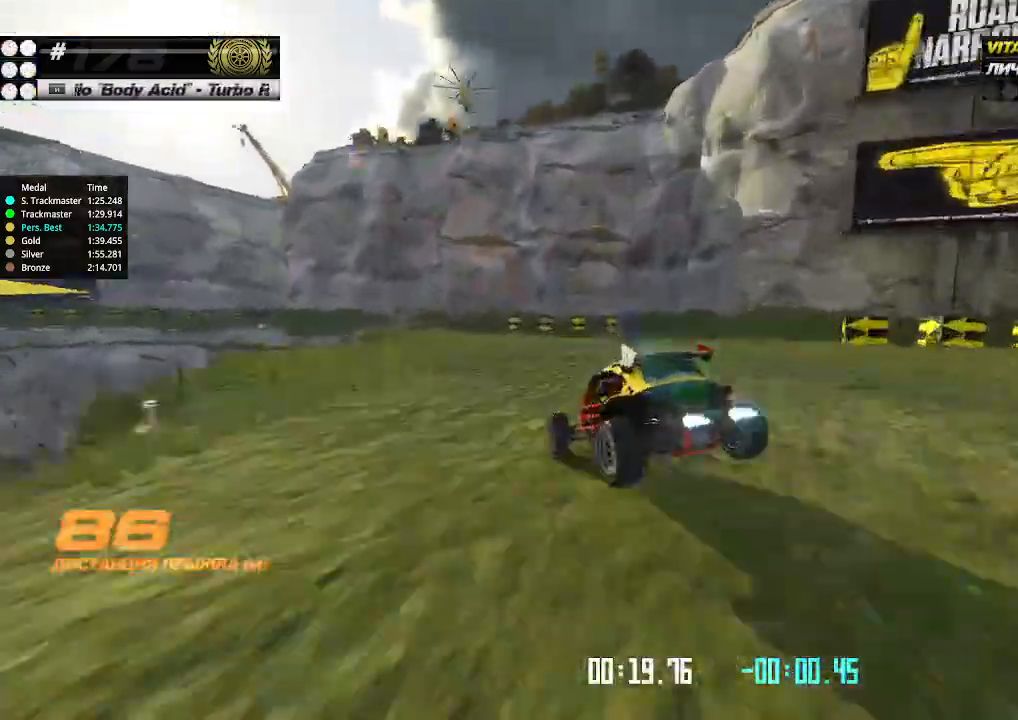
{"keys": ["up"], "events": [[500, "left", "up"]]}
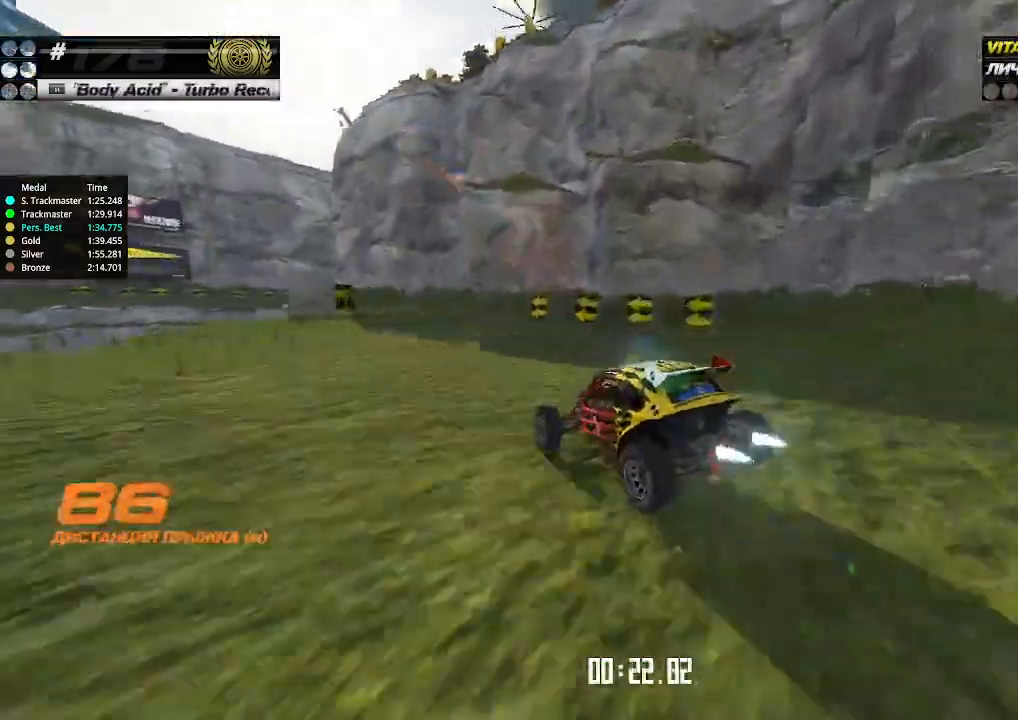
{"keys": ["left", "up"], "events": [[200, "left", "down"]]}
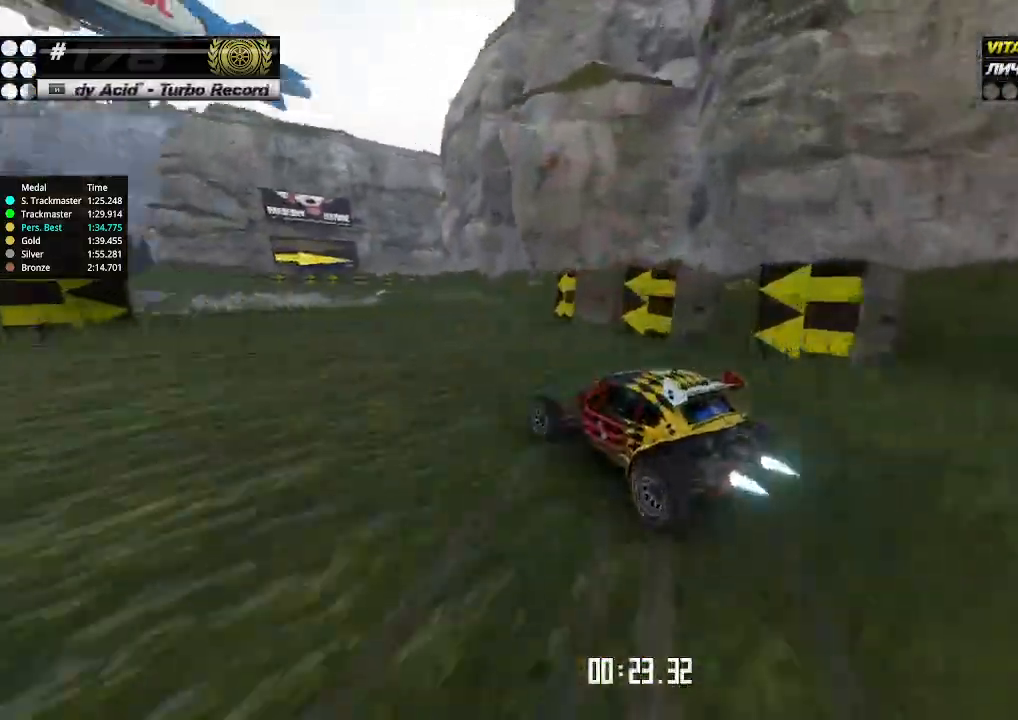
{"keys": ["down", "right", "up"], "events": [[166, "left", "up"], [200, "right", "down"], [300, "right", "up"], [333, "left", "down"], [433, "left", "up"], [466, "down", "down"], [466, "right", "down"]]}
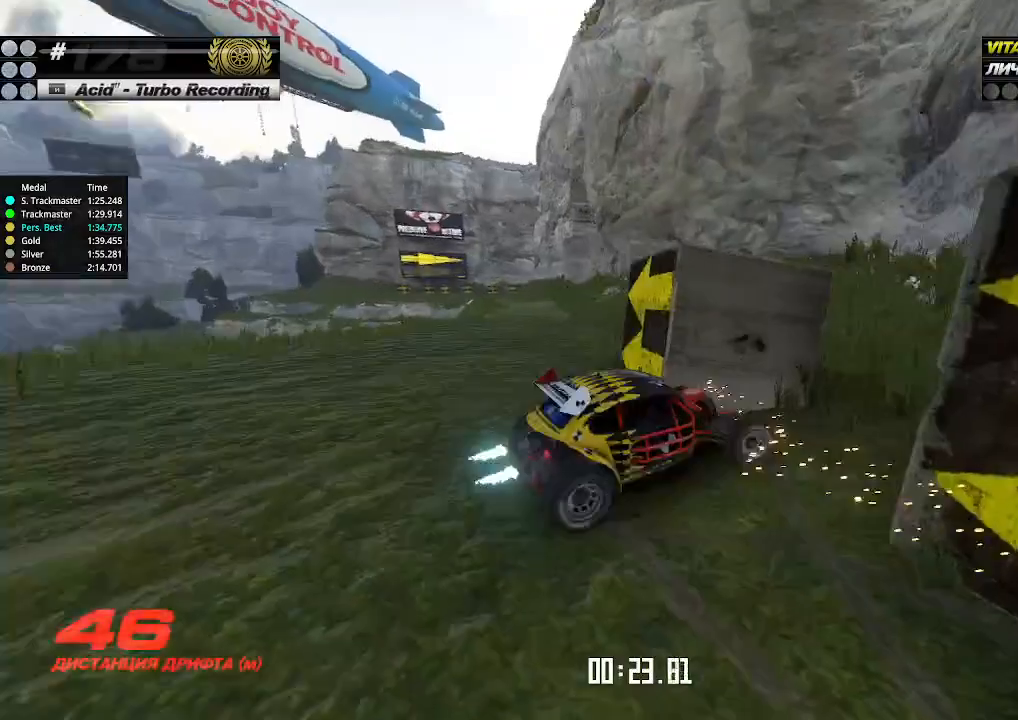
{"keys": [], "events": [[66, "down", "up"], [66, "left", "down"], [66, "right", "up"], [266, "left", "up"], [500, "up", "up"]]}
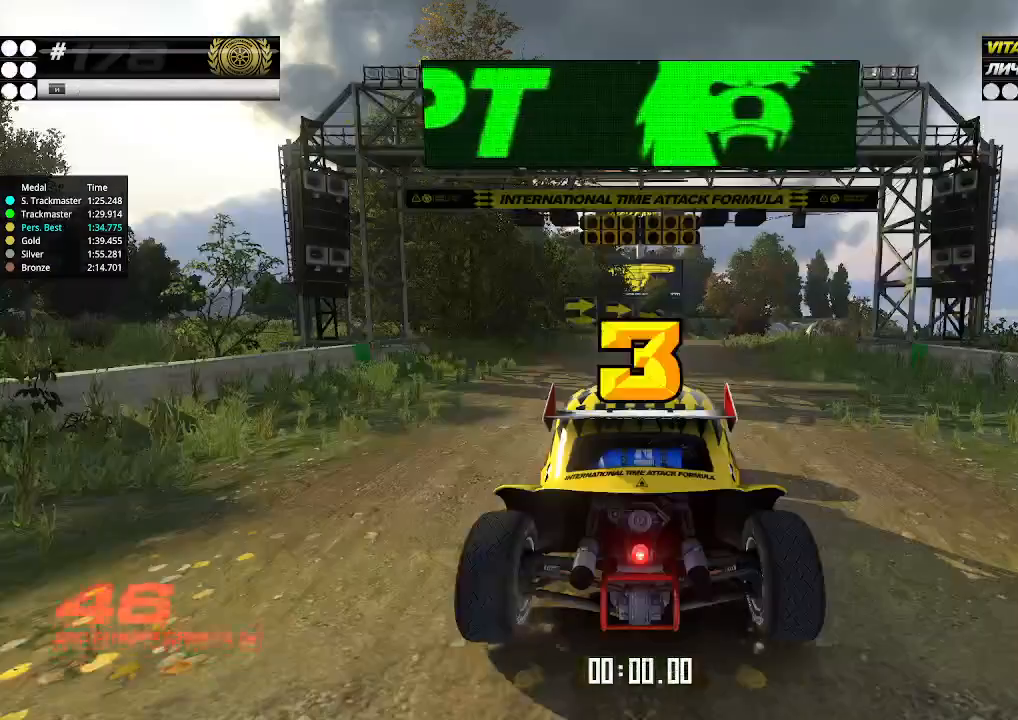
{"keys": ["up"], "events": [[433, "up", "down"]]}
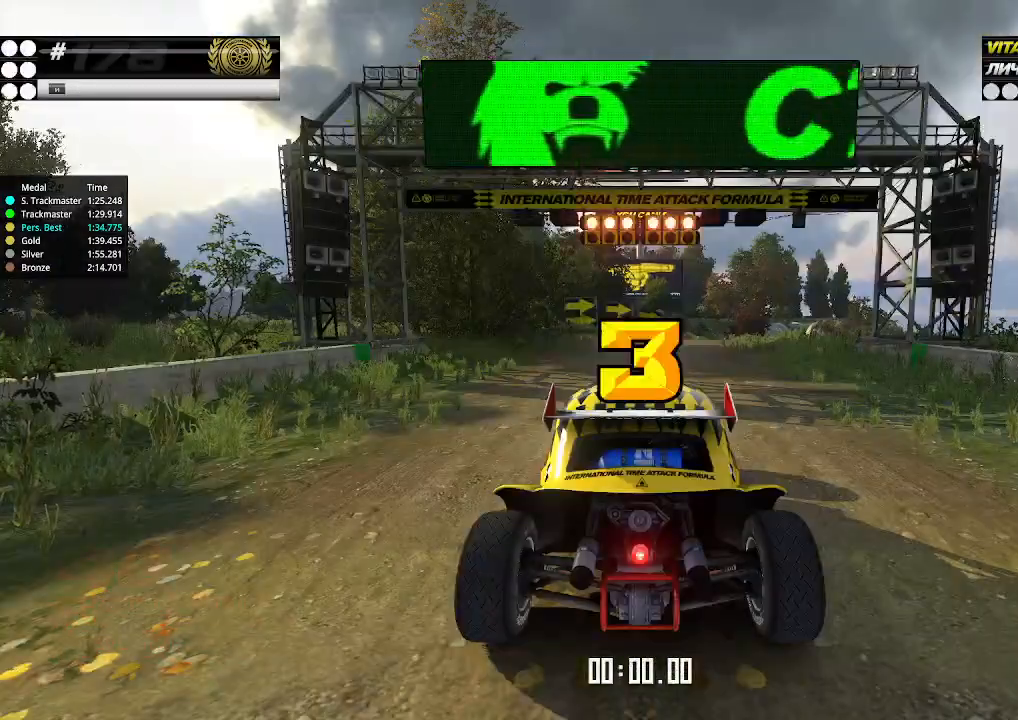
{"keys": ["up"], "events": []}